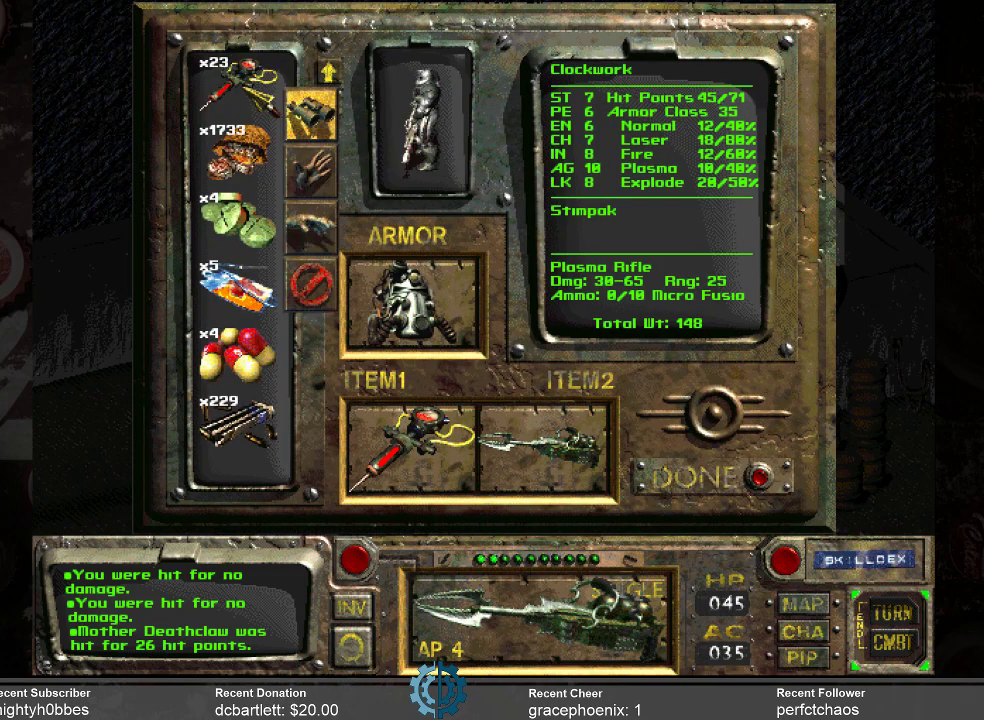
Gameplay with keyboard and mouse; each line is a JSON object with the keys and mouse buttons held at the frame after it. "events" lists presses ("down") and releases ("up") of ".", "/", "0", "1", "2", "3", "4", "5", "6", "7", "8", "9", "a", "alt_l", "alt_r", "b", "backslash", "backspace", "c", "caps_lock", "comma", "ctrl_l", "ctrl_r", "d", "e", "equals", "f", "g", "h", "i", "j", "k", "l", "lbracket", "m", "minus", "n", "o", "p", "q", "quote", "r", "rbracket", "return", "s", "semicolon", "shift_l", "shift_r", "space", "super_l", "super_r", "t", "tab", "tilde", "u", "v", "w", "x", "y", "z", "mouse_left" and "mouse_right" between this image and that frame as [ms after this image, input, new state], when the widget could be followed in between. "mouse_left", "mouse_right" = the "left", "right" buttons of the "mouse" list. No other keys are recorded. Not read: mouse_move.
{"keys": [], "mouse": ["left"], "events": []}
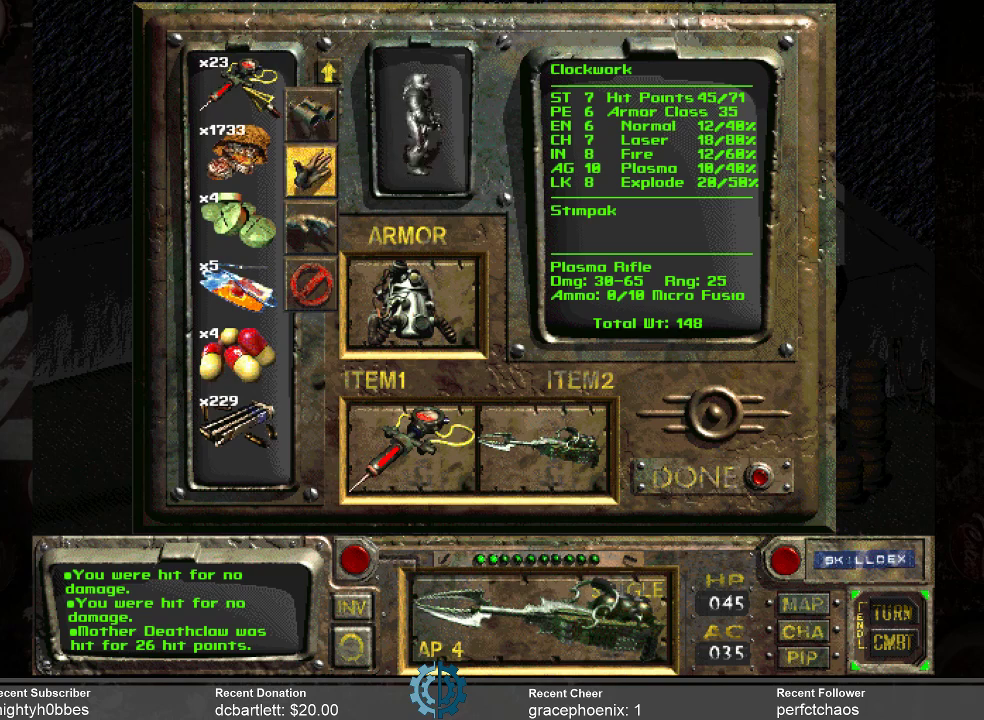
{"keys": [], "mouse": [], "events": [[267, "mouse_left", "up"]]}
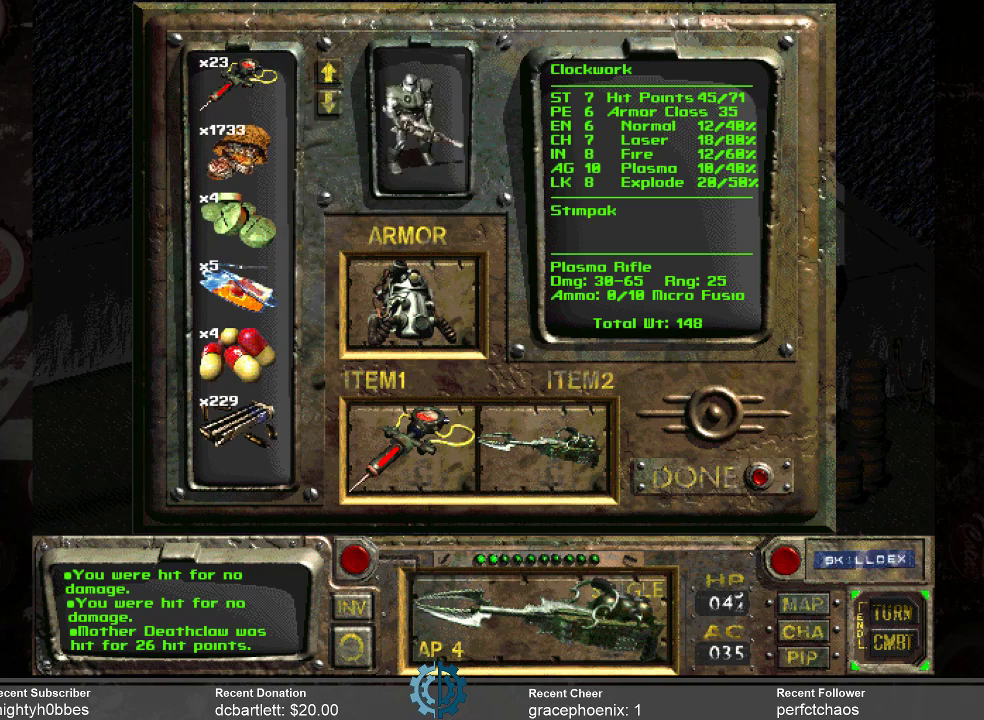
{"keys": [], "mouse": [], "events": []}
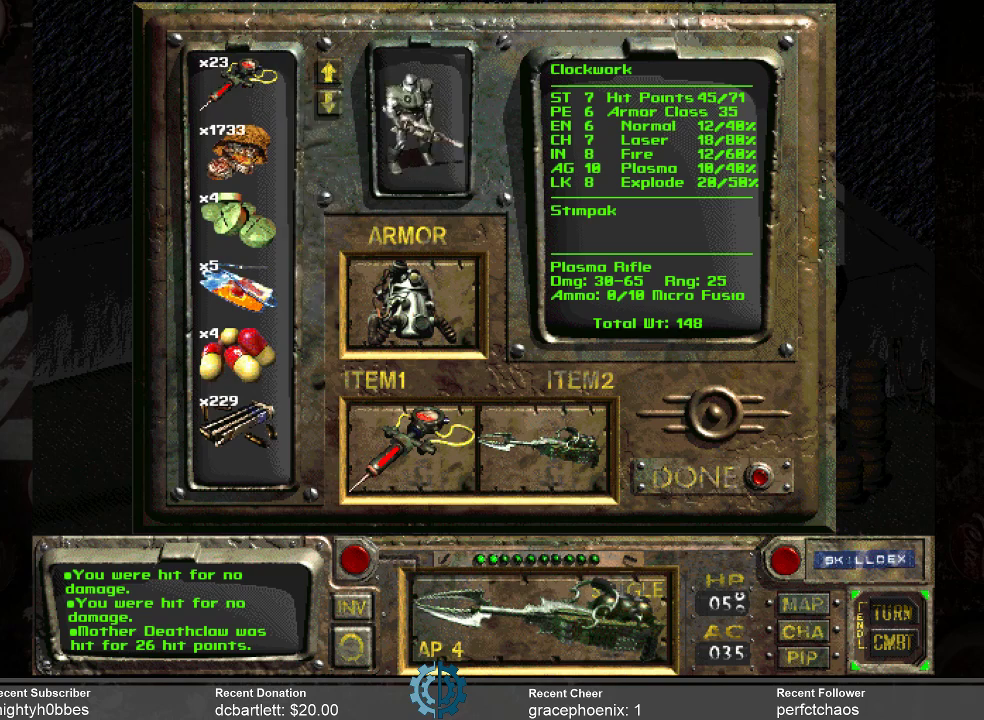
{"keys": [], "mouse": [], "events": []}
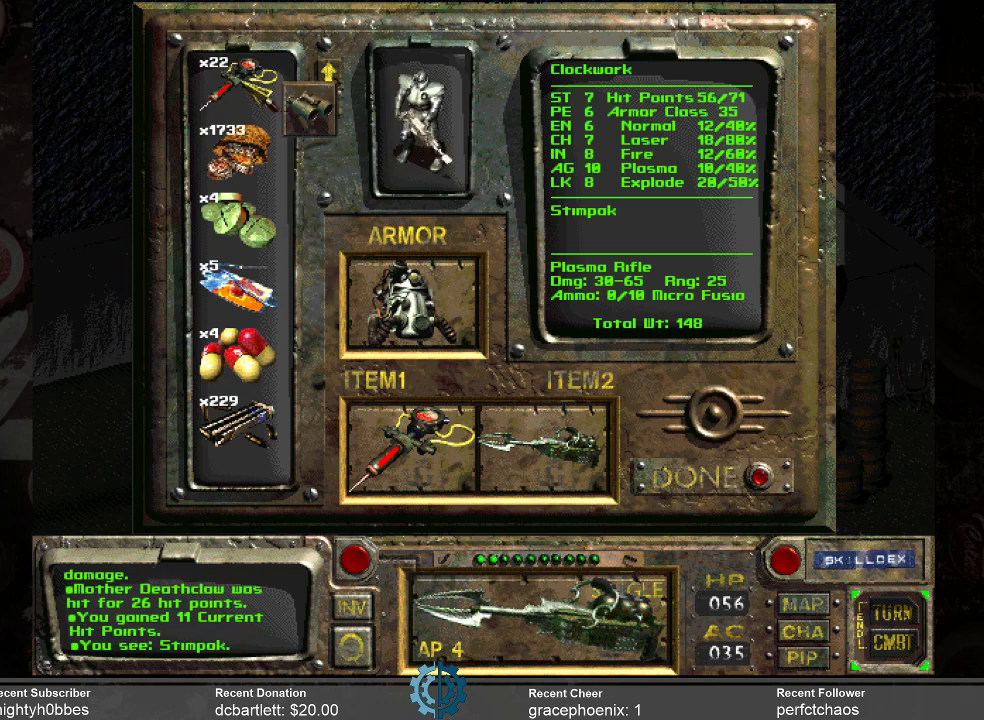
{"keys": [], "mouse": [], "events": []}
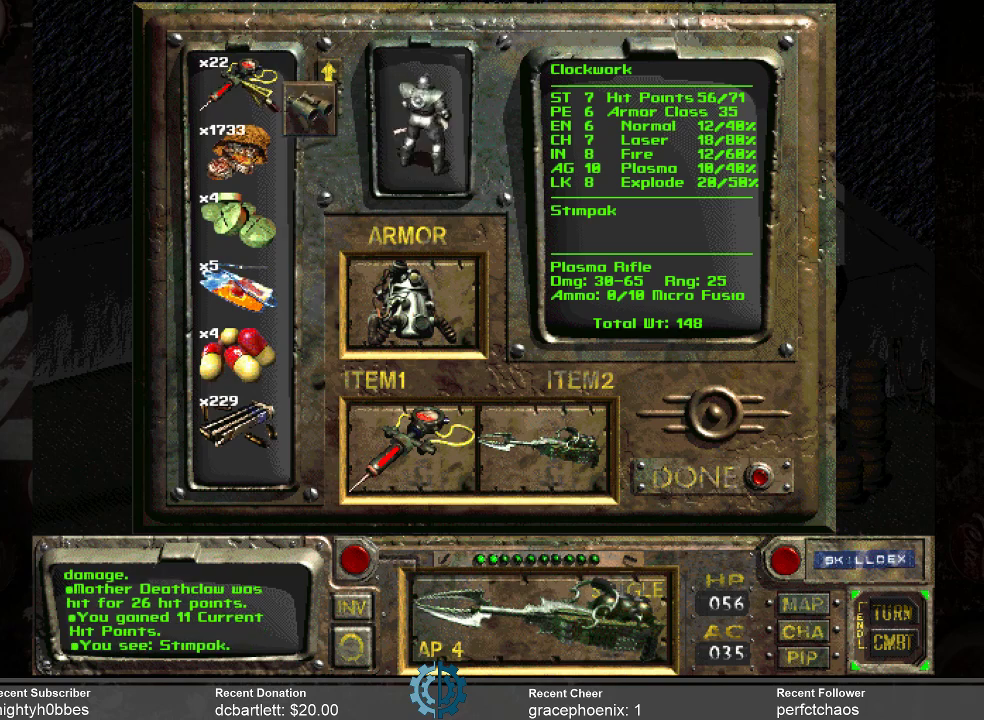
{"keys": [], "mouse": ["left"], "events": [[233, "mouse_left", "down"]]}
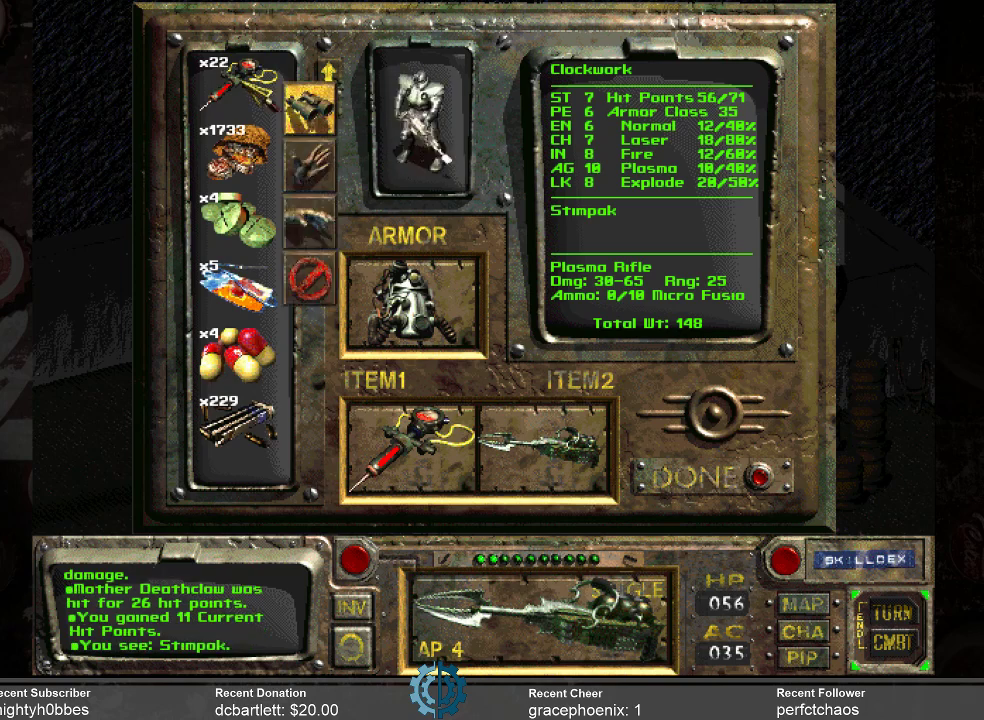
{"keys": [], "mouse": ["left"], "events": []}
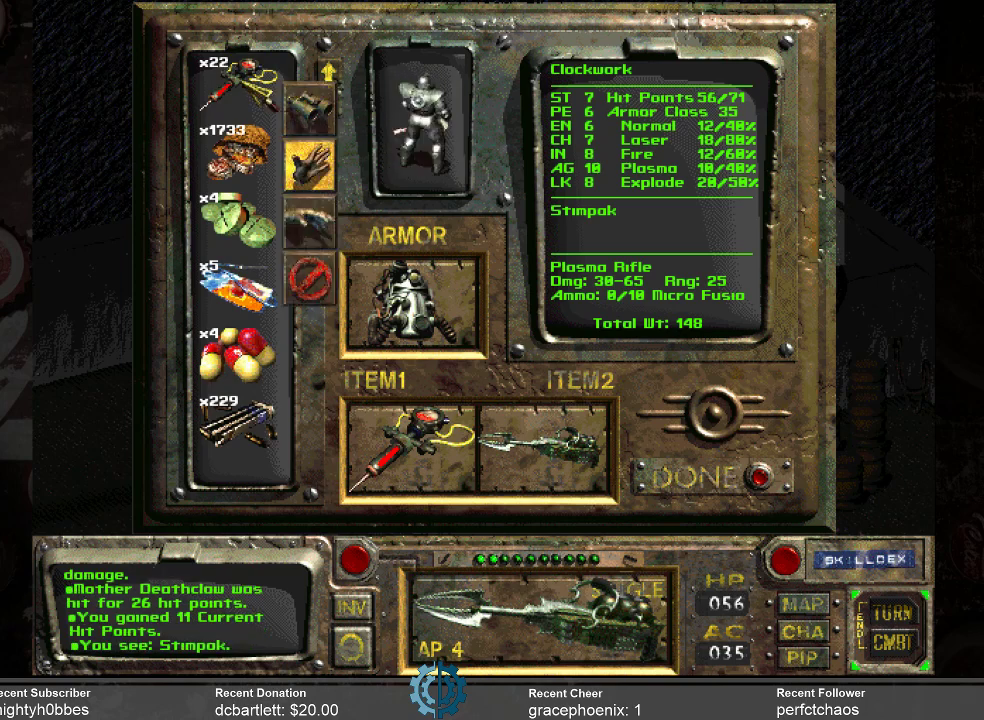
{"keys": [], "mouse": [], "events": [[400, "mouse_left", "up"]]}
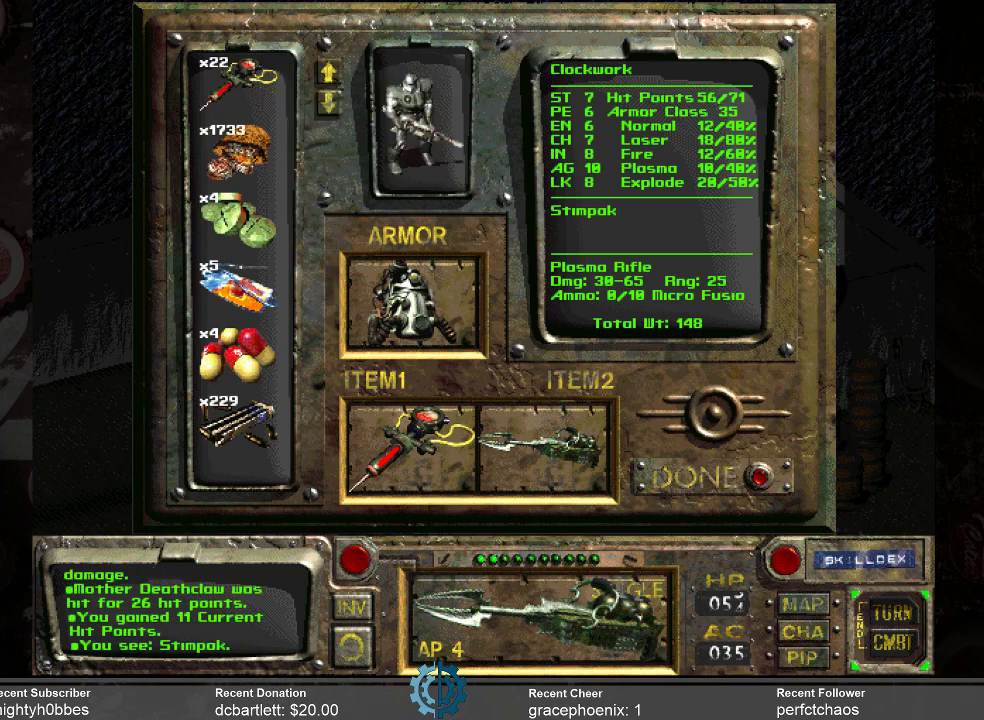
{"keys": [], "mouse": [], "events": []}
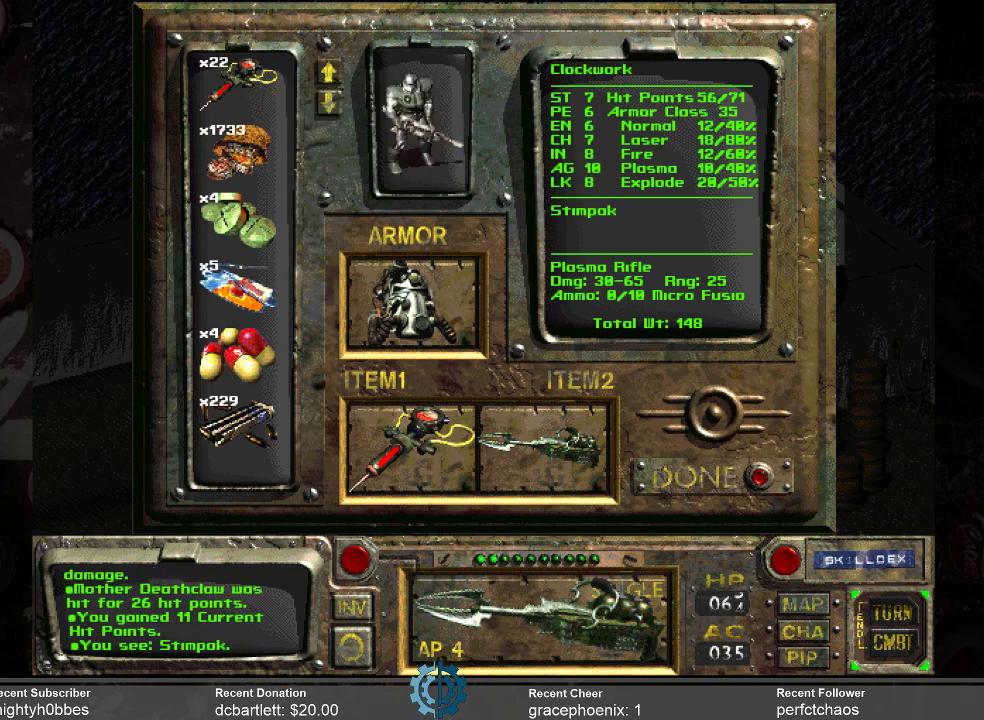
{"keys": [], "mouse": [], "events": []}
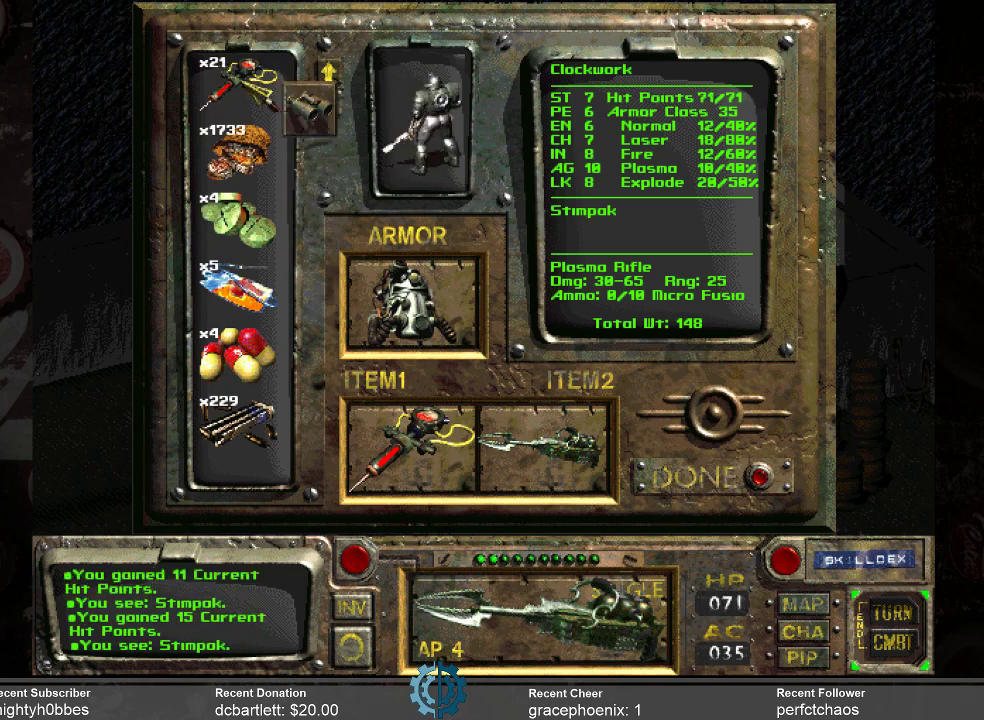
{"keys": [], "mouse": [], "events": []}
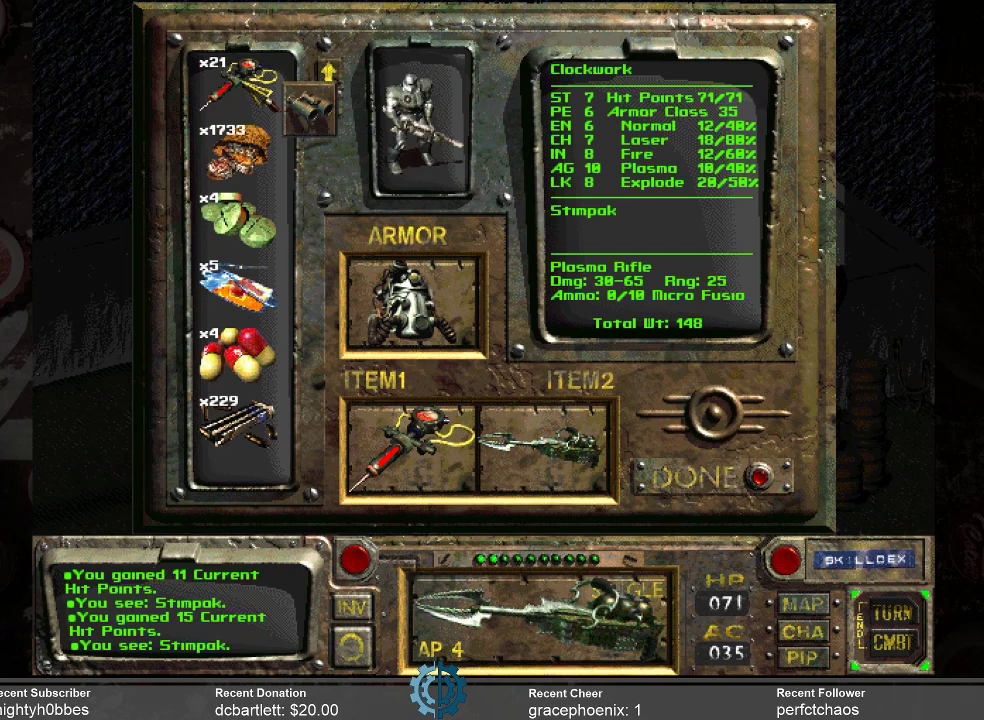
{"keys": [], "mouse": [], "events": []}
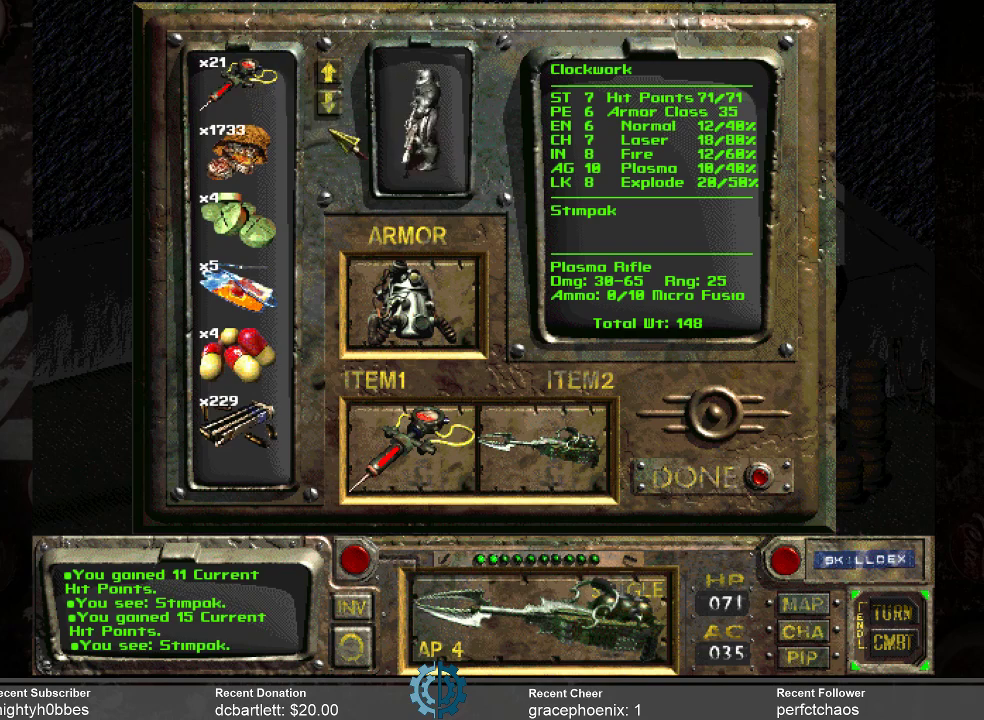
{"keys": [], "mouse": [], "events": []}
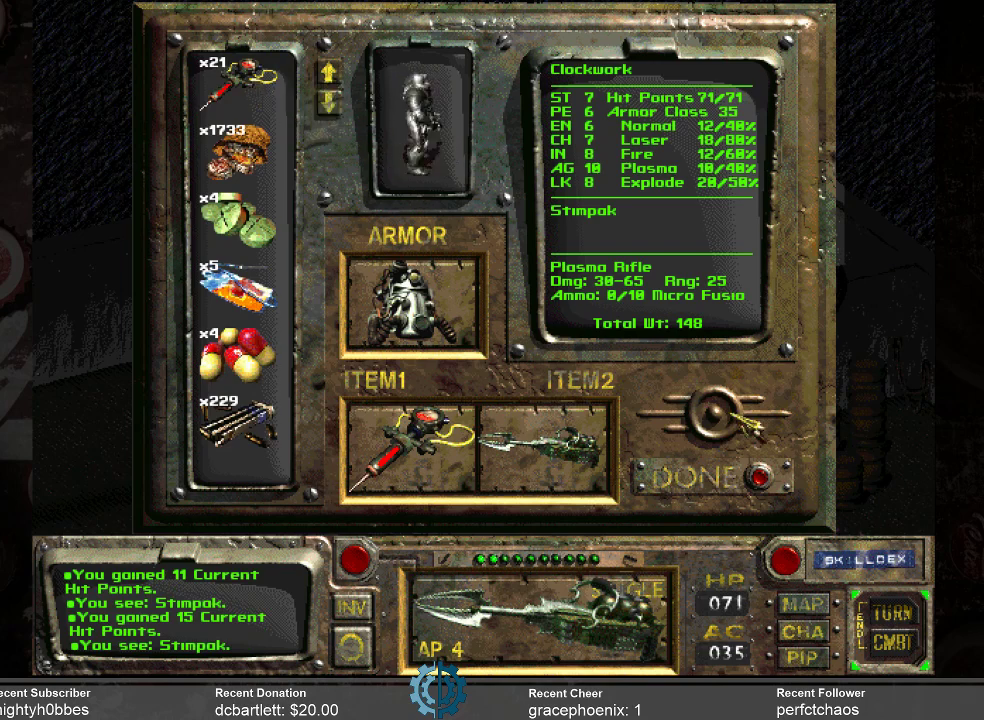
{"keys": [], "mouse": [], "events": []}
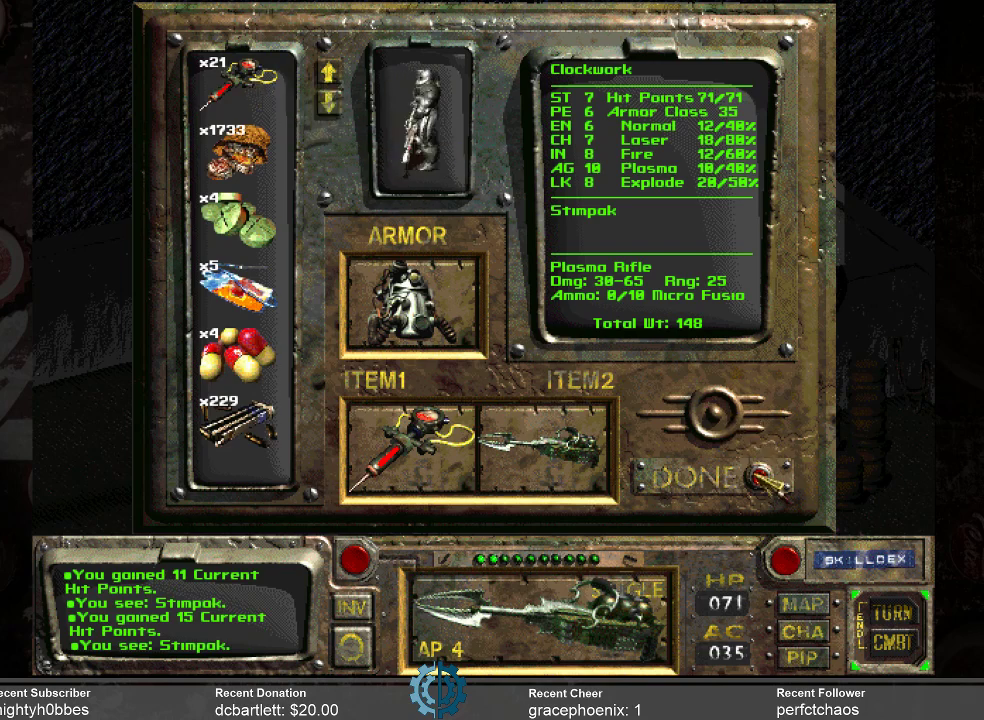
{"keys": [], "mouse": [], "events": [[133, "mouse_left", "down"], [233, "mouse_left", "up"]]}
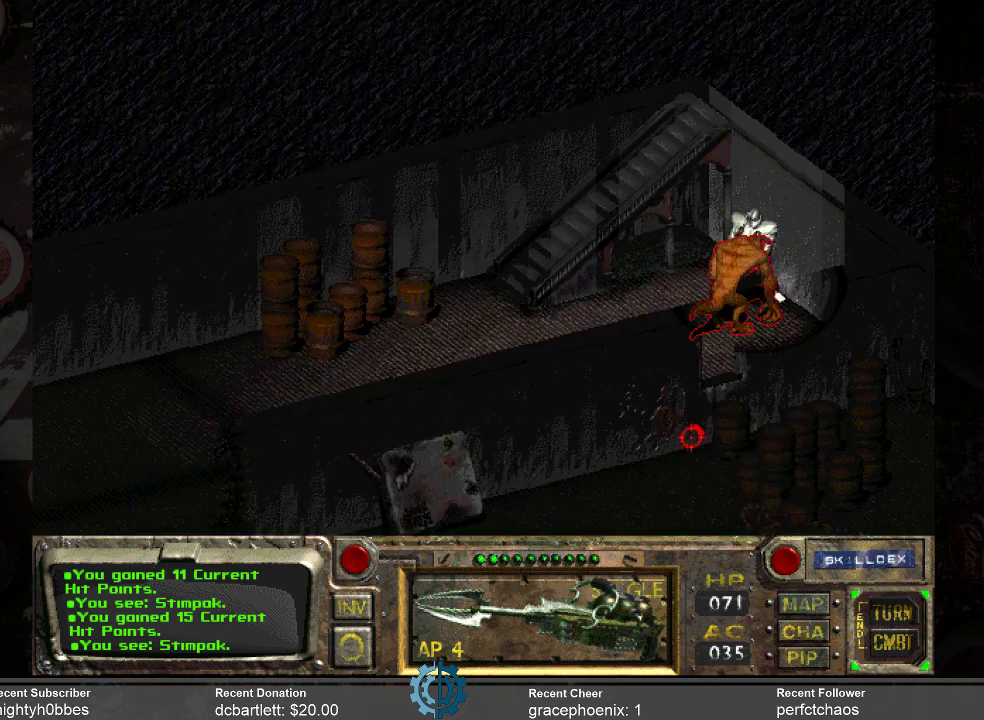
{"keys": [], "mouse": [], "events": []}
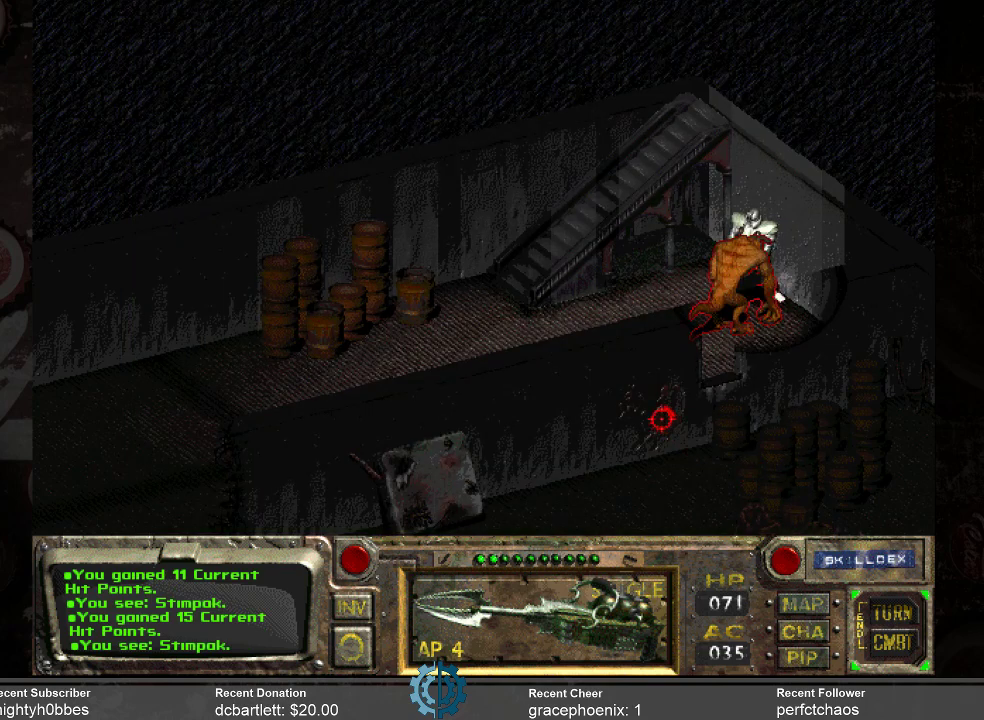
{"keys": [], "mouse": [], "events": []}
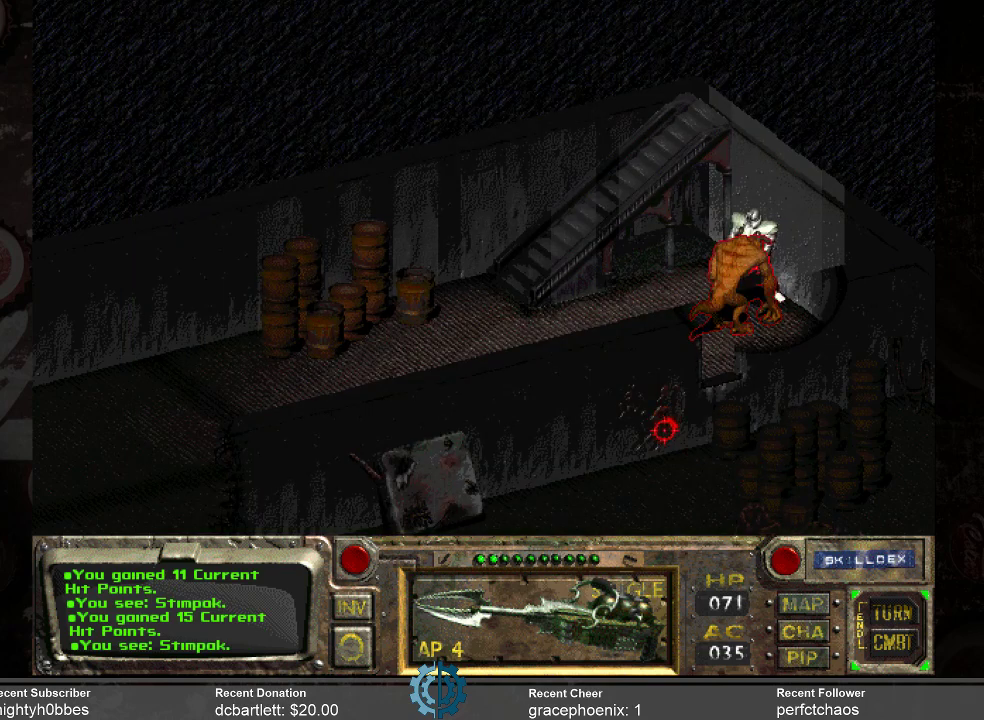
{"keys": [], "mouse": [], "events": []}
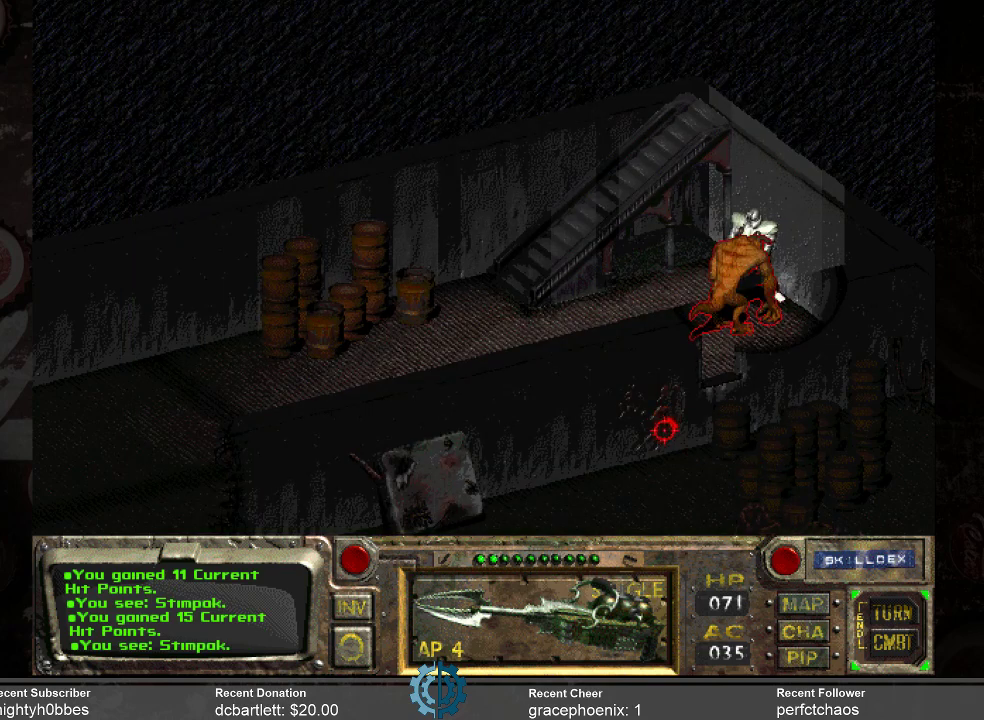
{"keys": [], "mouse": [], "events": [[67, "space", "down"], [100, "space", "up"]]}